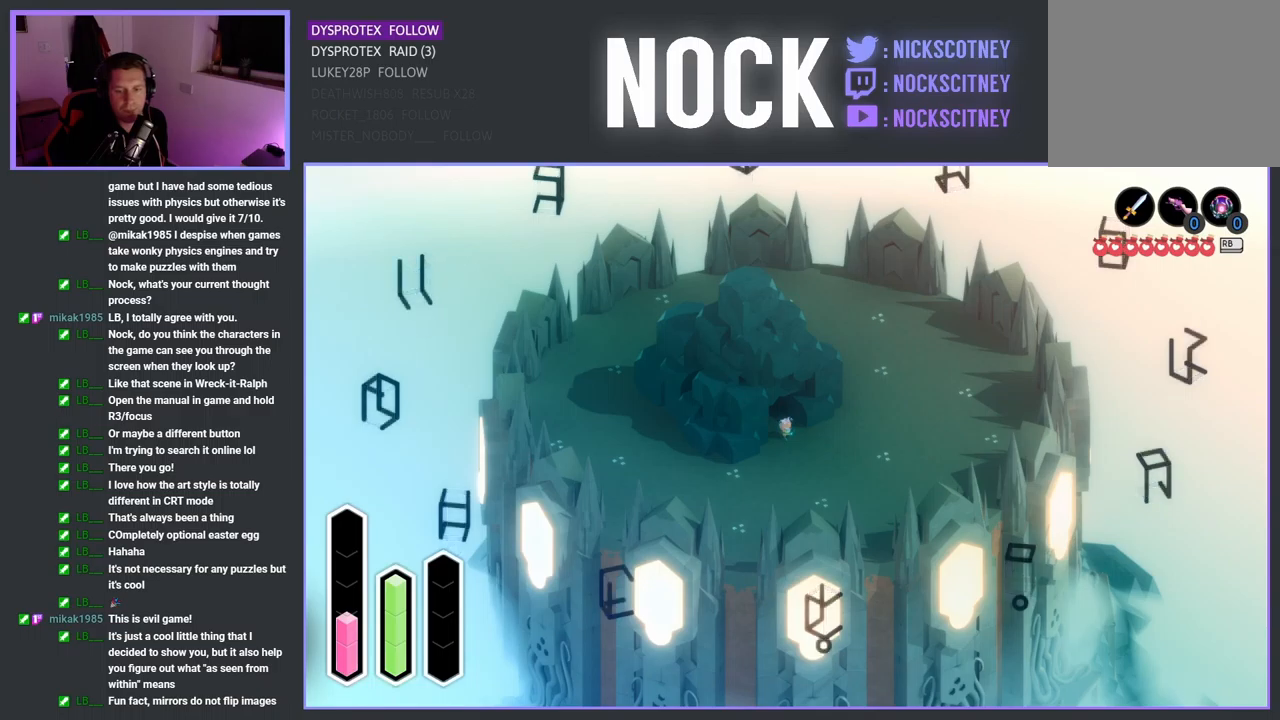
Gameplay with a controller (PlayStation layout); each line is a JSON object with the inputs held at the frame after it. "events" lists button and stick changes between this image and that frame as [ms after this image, input, new state], when the widget could be followed in between.
{"buttons": [], "left_stick": "center", "right_stick": "center", "events": [[217, "DPAD_LEFT", "down"], [400, "DPAD_LEFT", "up"]]}
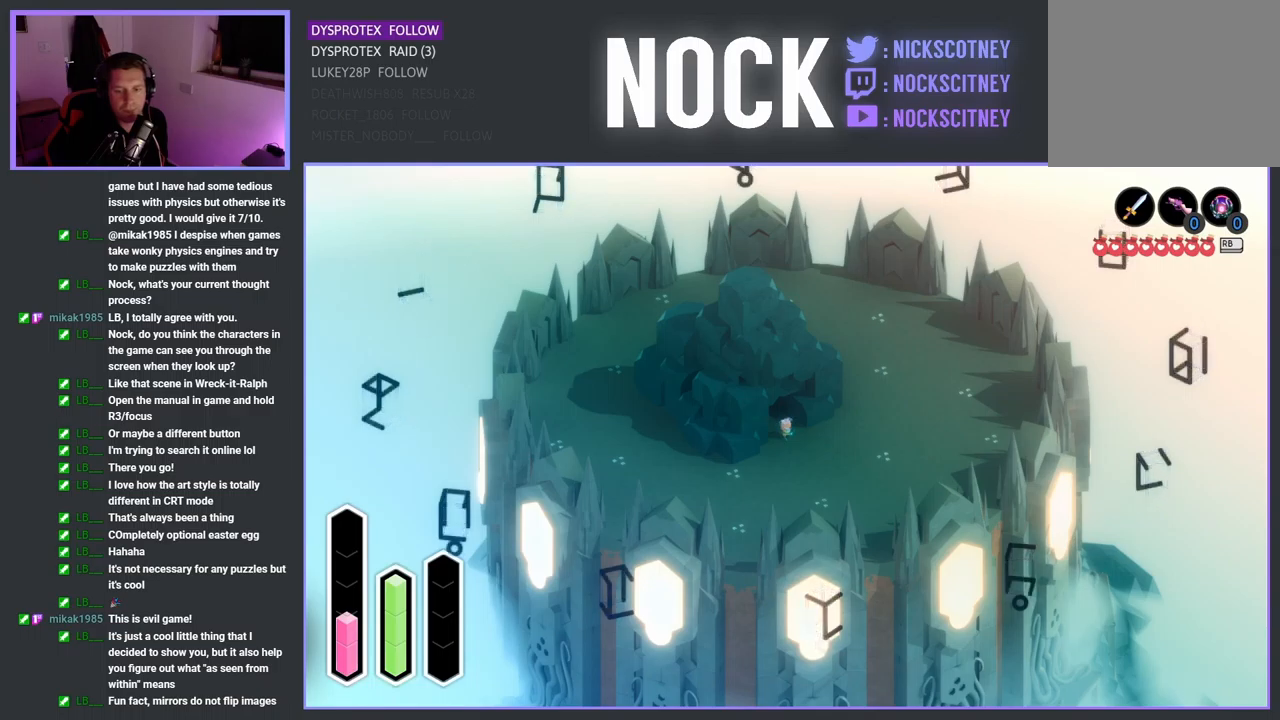
{"buttons": [], "left_stick": "center", "right_stick": "center", "events": [[117, "DPAD_UP", "down"], [300, "DPAD_UP", "up"]]}
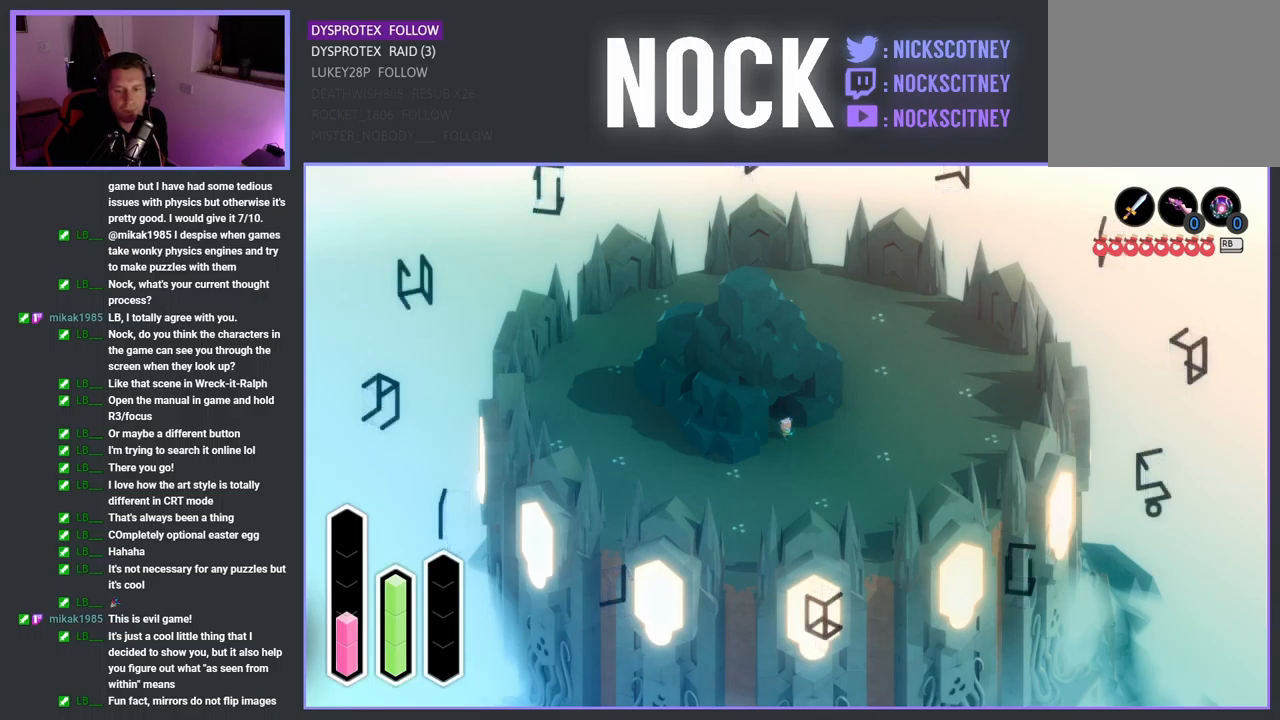
{"buttons": [], "left_stick": "center", "right_stick": "center", "events": [[50, "DPAD_LEFT", "down"], [233, "DPAD_LEFT", "up"]]}
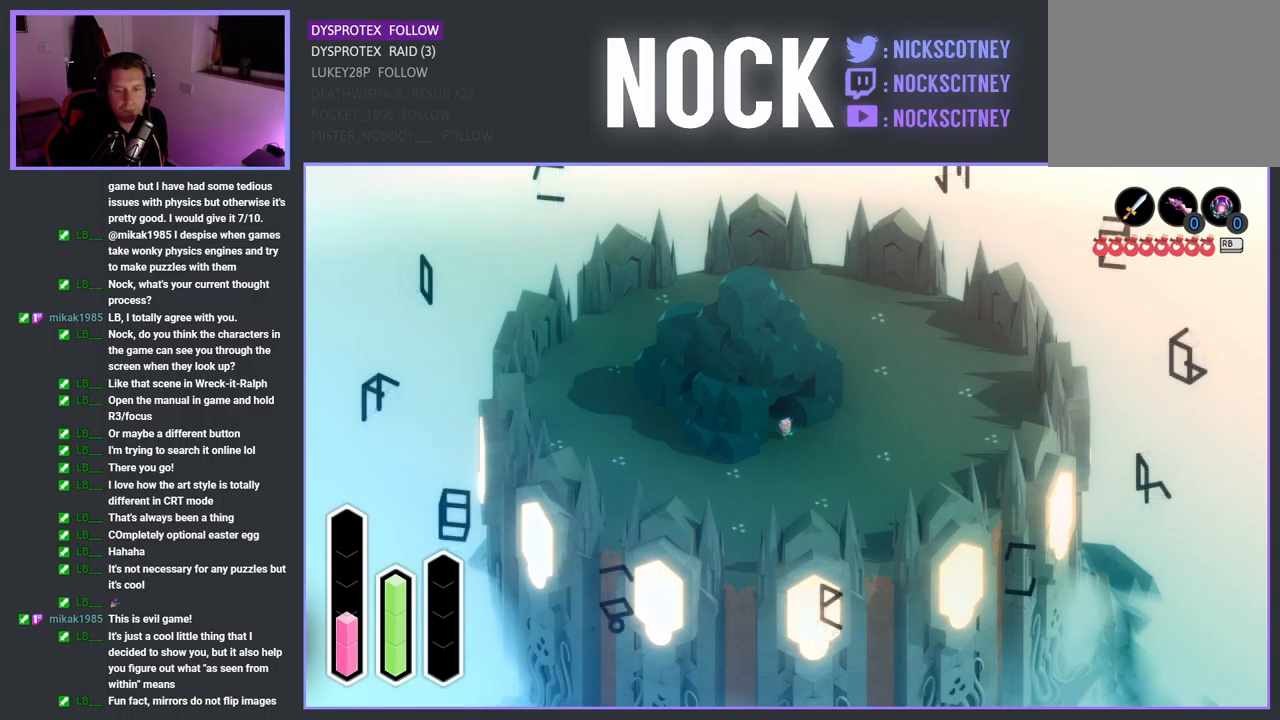
{"buttons": [], "left_stick": "center", "right_stick": "center", "events": [[267, "DPAD_DOWN", "down"], [433, "DPAD_DOWN", "up"]]}
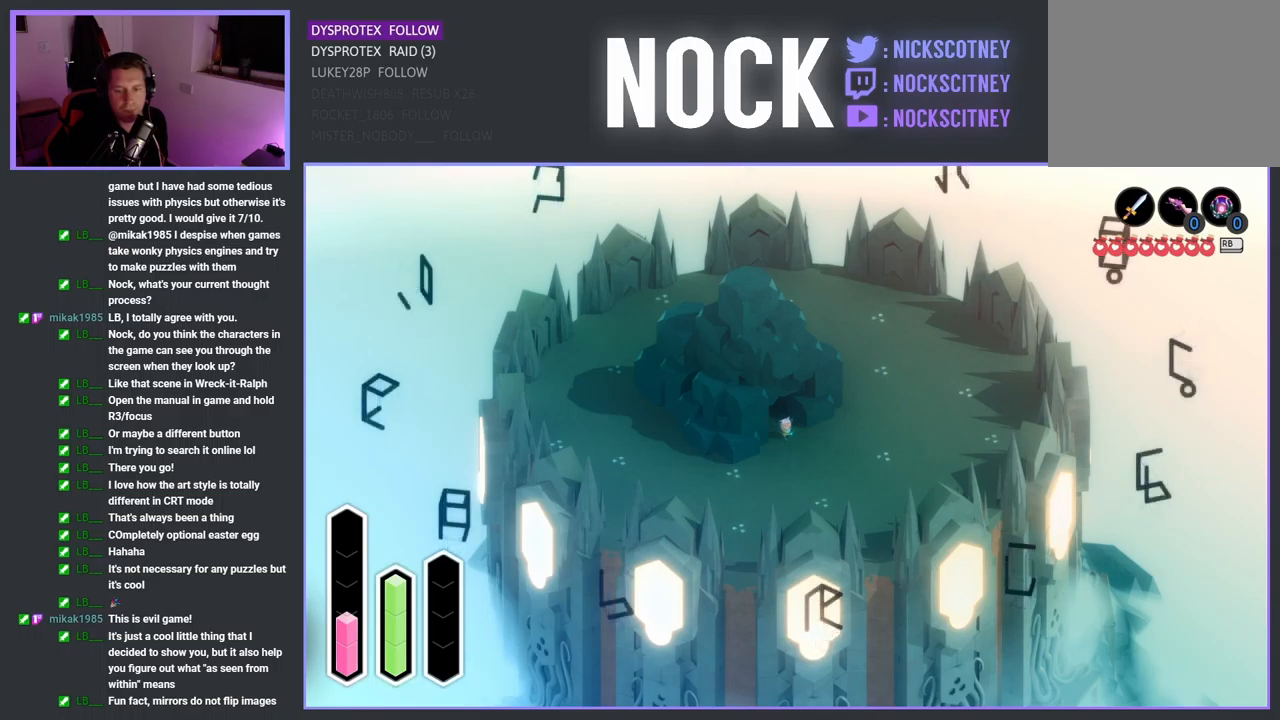
{"buttons": [], "left_stick": "center", "right_stick": "center", "events": [[217, "DPAD_RIGHT", "down"], [367, "DPAD_RIGHT", "up"]]}
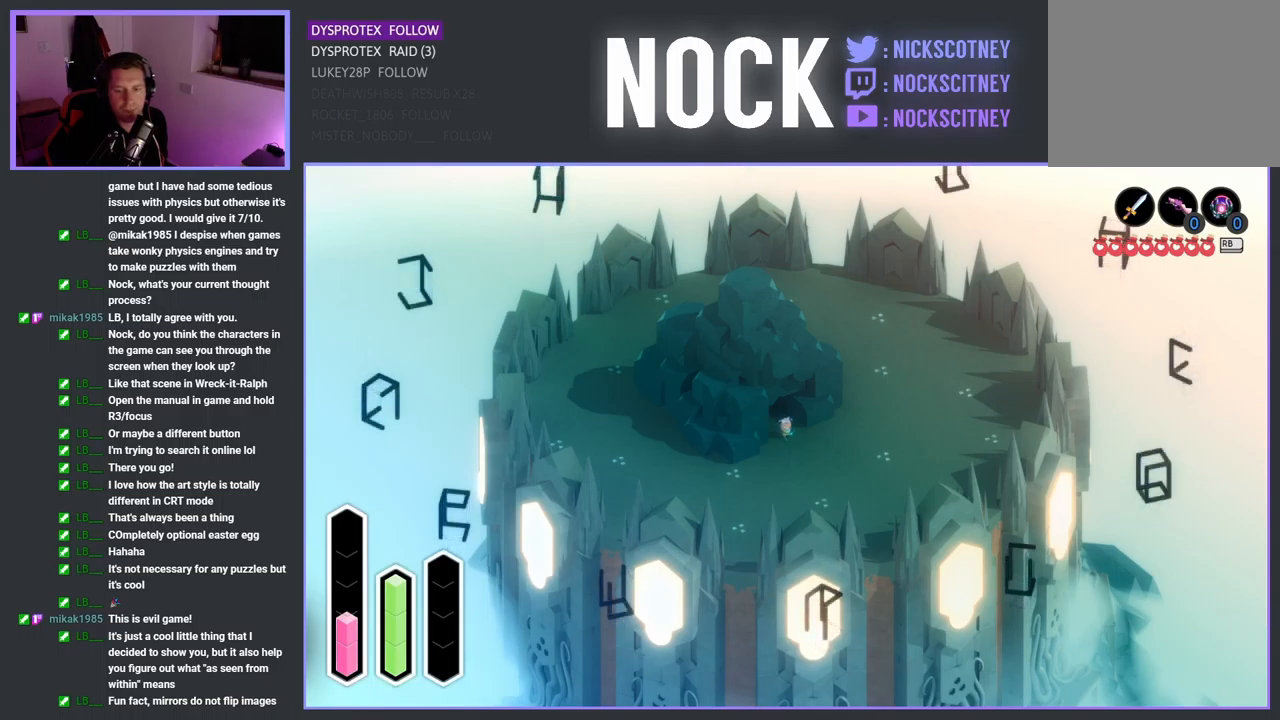
{"buttons": [], "left_stick": "center", "right_stick": "center", "events": [[167, "DPAD_DOWN", "down"], [367, "DPAD_DOWN", "up"]]}
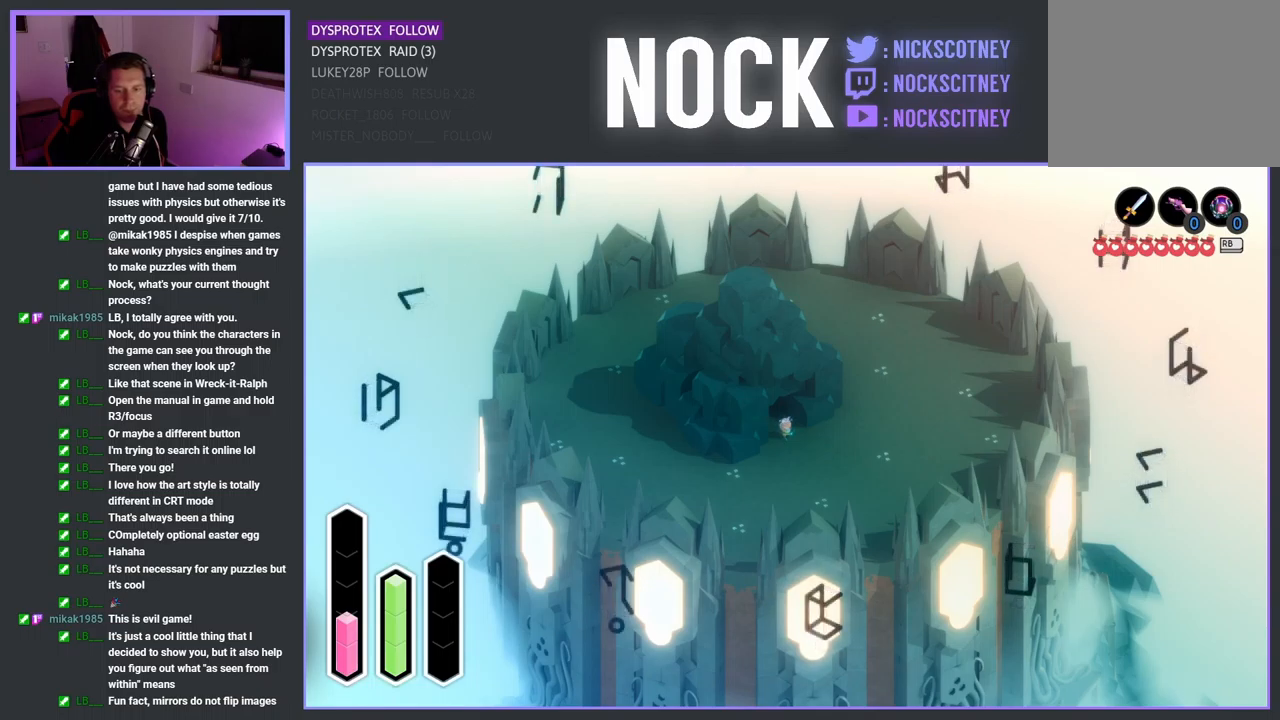
{"buttons": ["DPAD_DOWN"], "left_stick": "center", "right_stick": "center", "events": [[100, "DPAD_LEFT", "down"], [283, "DPAD_LEFT", "up"], [500, "DPAD_DOWN", "down"]]}
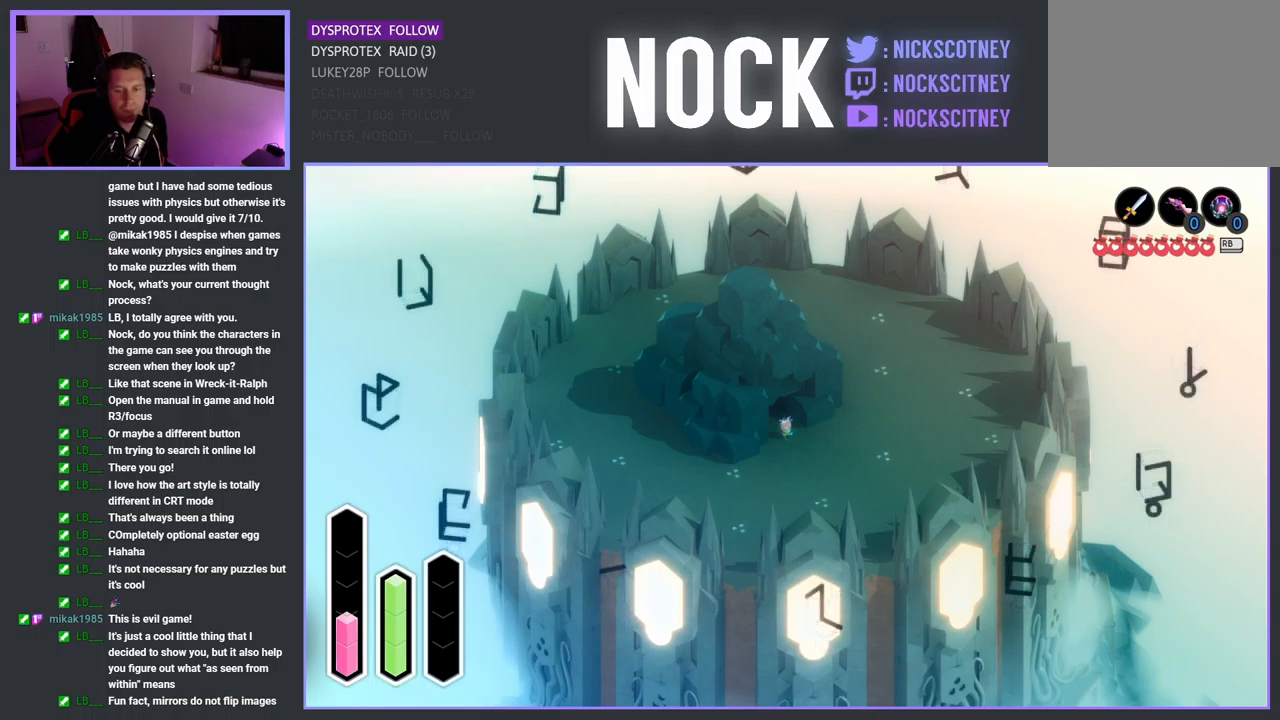
{"buttons": ["DPAD_LEFT"], "left_stick": "center", "right_stick": "center", "events": [[200, "DPAD_DOWN", "up"], [467, "DPAD_LEFT", "down"]]}
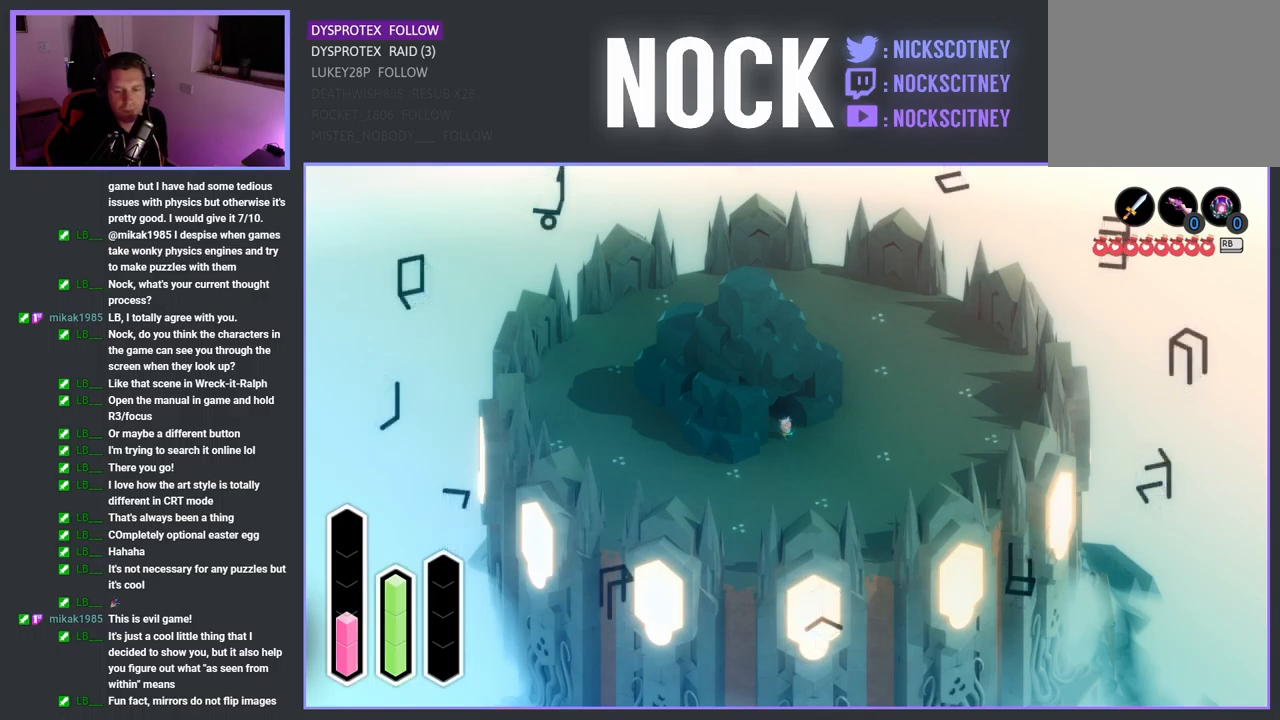
{"buttons": ["DPAD_DOWN"], "left_stick": "center", "right_stick": "center", "events": [[150, "DPAD_LEFT", "up"], [400, "DPAD_DOWN", "down"]]}
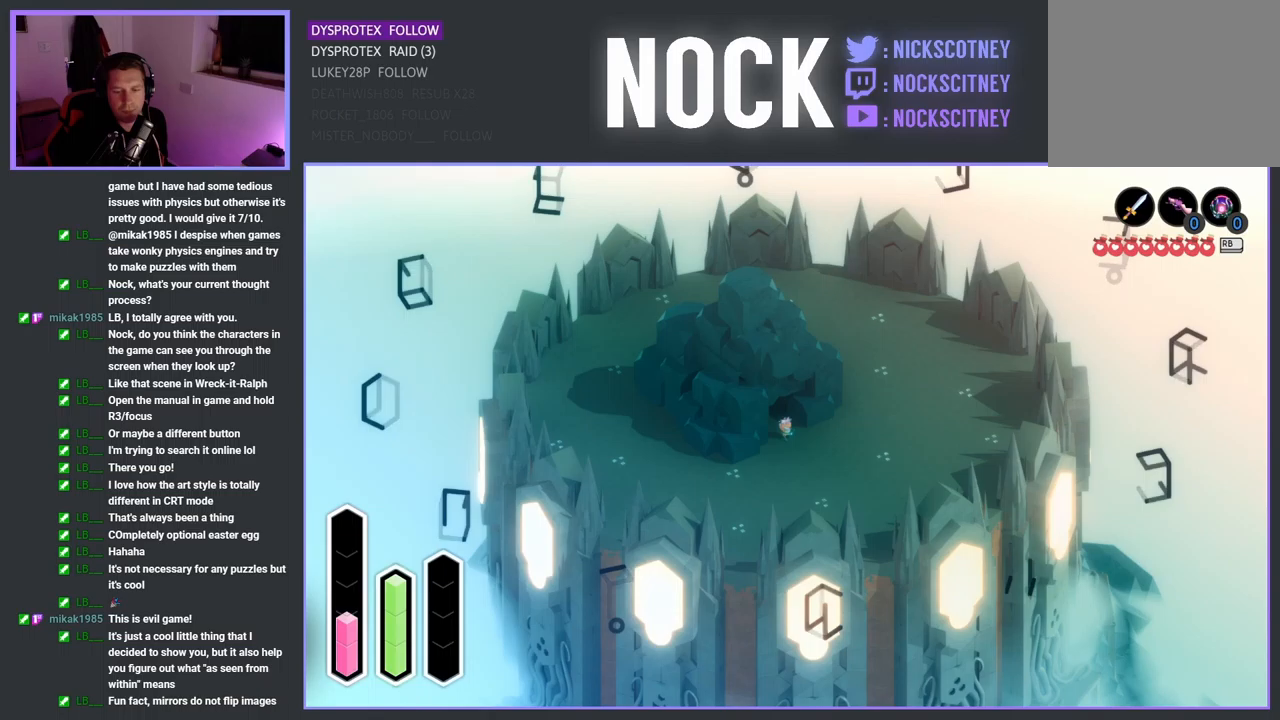
{"buttons": ["DPAD_RIGHT"], "left_stick": "center", "right_stick": "center", "events": [[100, "DPAD_DOWN", "up"], [384, "DPAD_RIGHT", "down"]]}
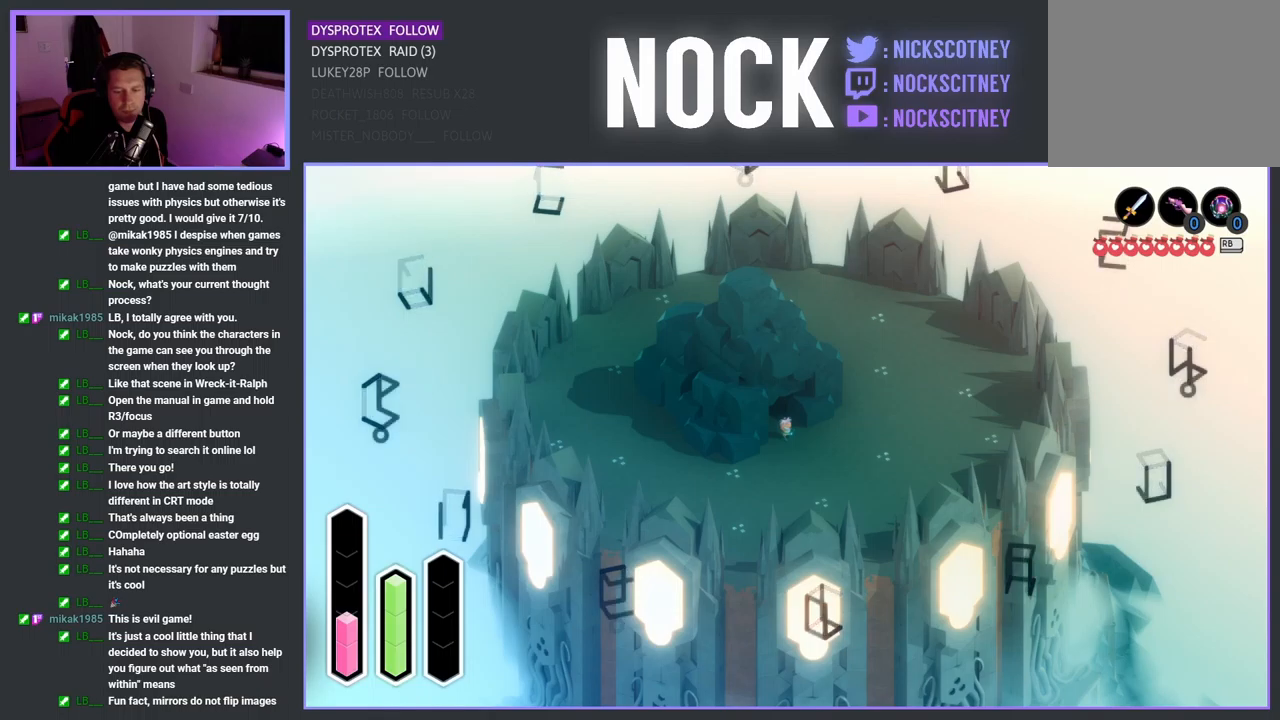
{"buttons": ["DPAD_UP"], "left_stick": "center", "right_stick": "center", "events": [[84, "DPAD_RIGHT", "up"], [350, "DPAD_UP", "down"]]}
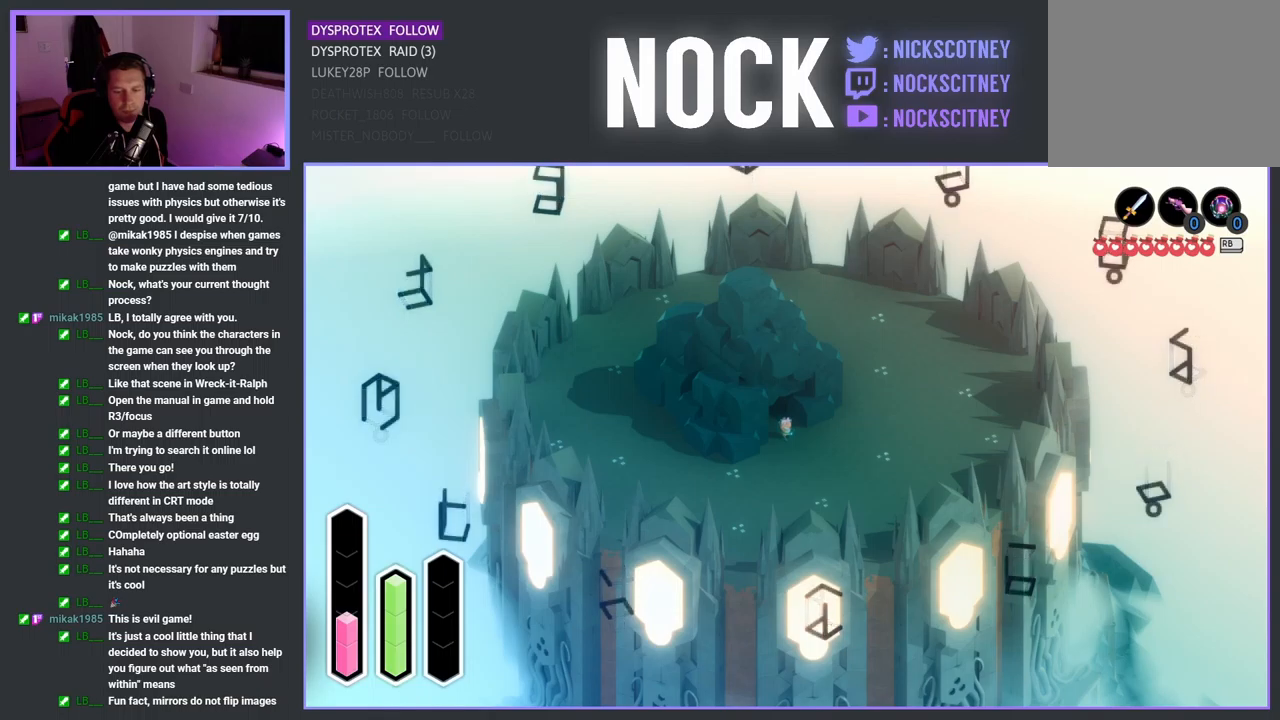
{"buttons": [], "left_stick": "center", "right_stick": "center", "events": [[34, "DPAD_UP", "up"], [284, "DPAD_RIGHT", "down"], [484, "DPAD_RIGHT", "up"]]}
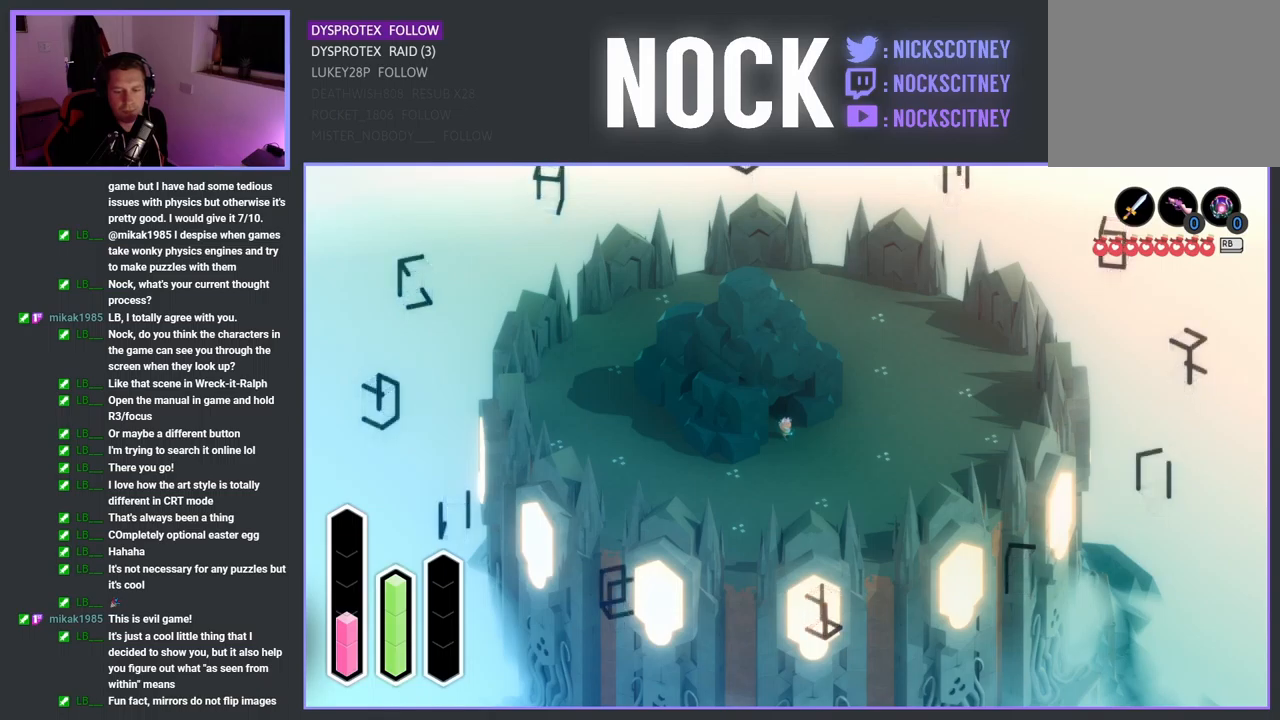
{"buttons": [], "left_stick": "center", "right_stick": "center", "events": [[284, "DPAD_DOWN", "down"], [467, "DPAD_DOWN", "up"]]}
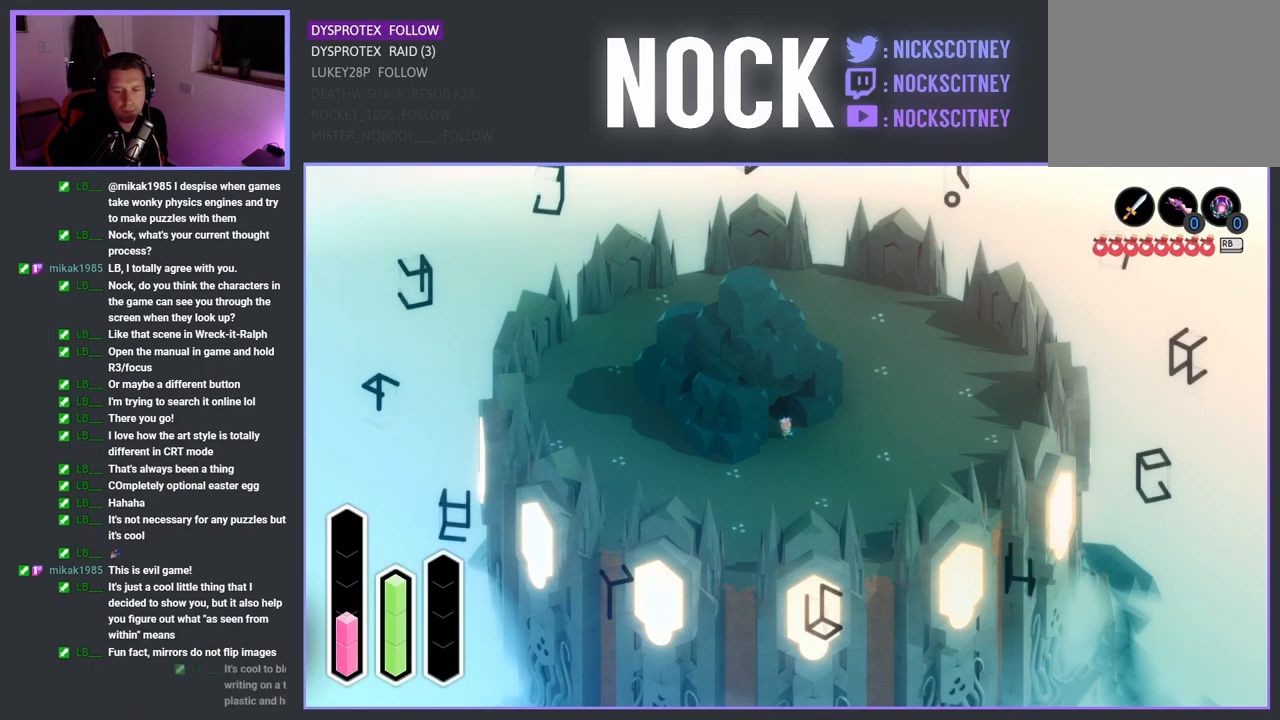
{"buttons": [], "left_stick": "center", "right_stick": "center", "events": [[200, "DPAD_LEFT", "down"], [400, "DPAD_LEFT", "up"]]}
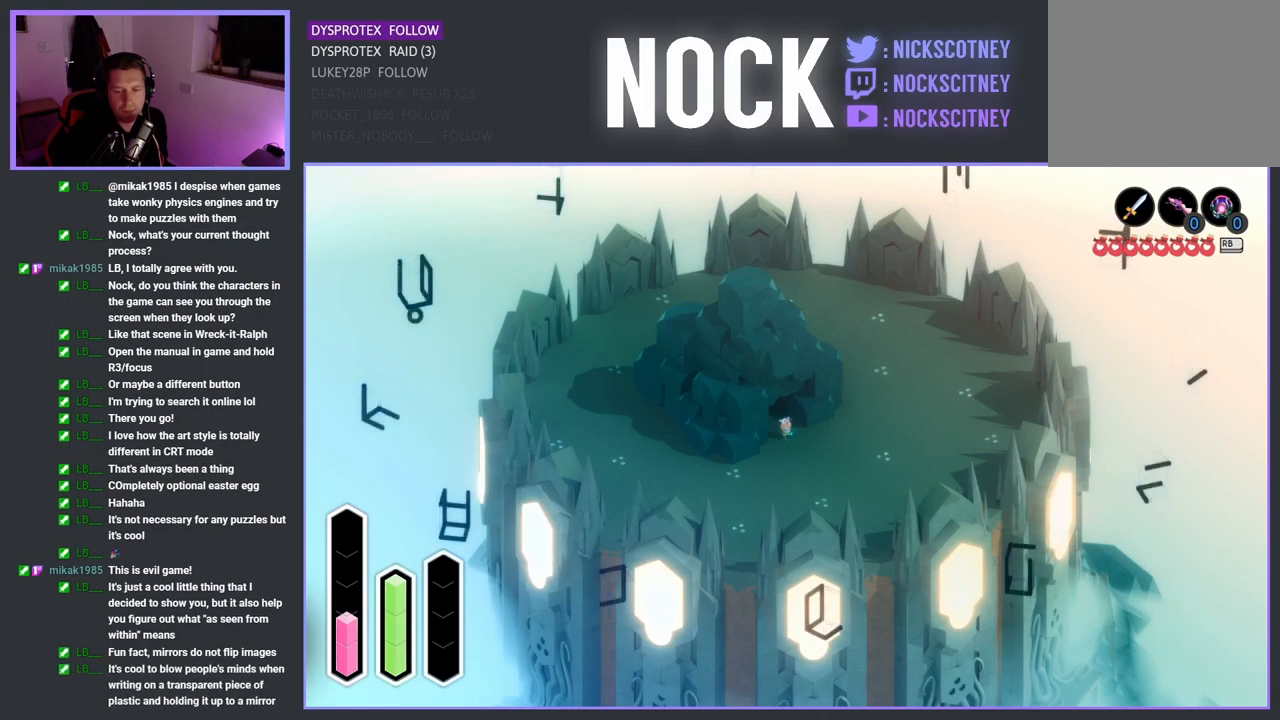
{"buttons": [], "left_stick": "center", "right_stick": "center", "events": [[134, "DPAD_DOWN", "down"], [334, "DPAD_DOWN", "up"]]}
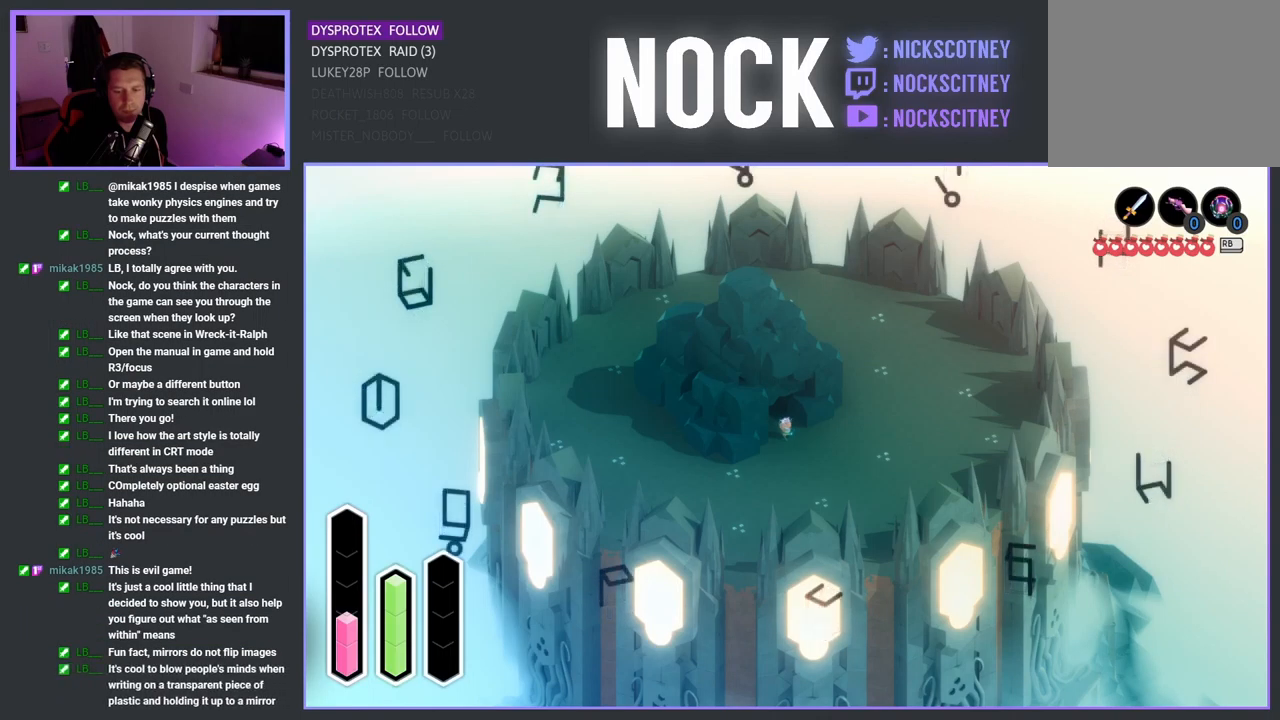
{"buttons": ["DPAD_DOWN"], "left_stick": "center", "right_stick": "center", "events": [[34, "DPAD_RIGHT", "down"], [217, "DPAD_RIGHT", "up"], [450, "DPAD_DOWN", "down"]]}
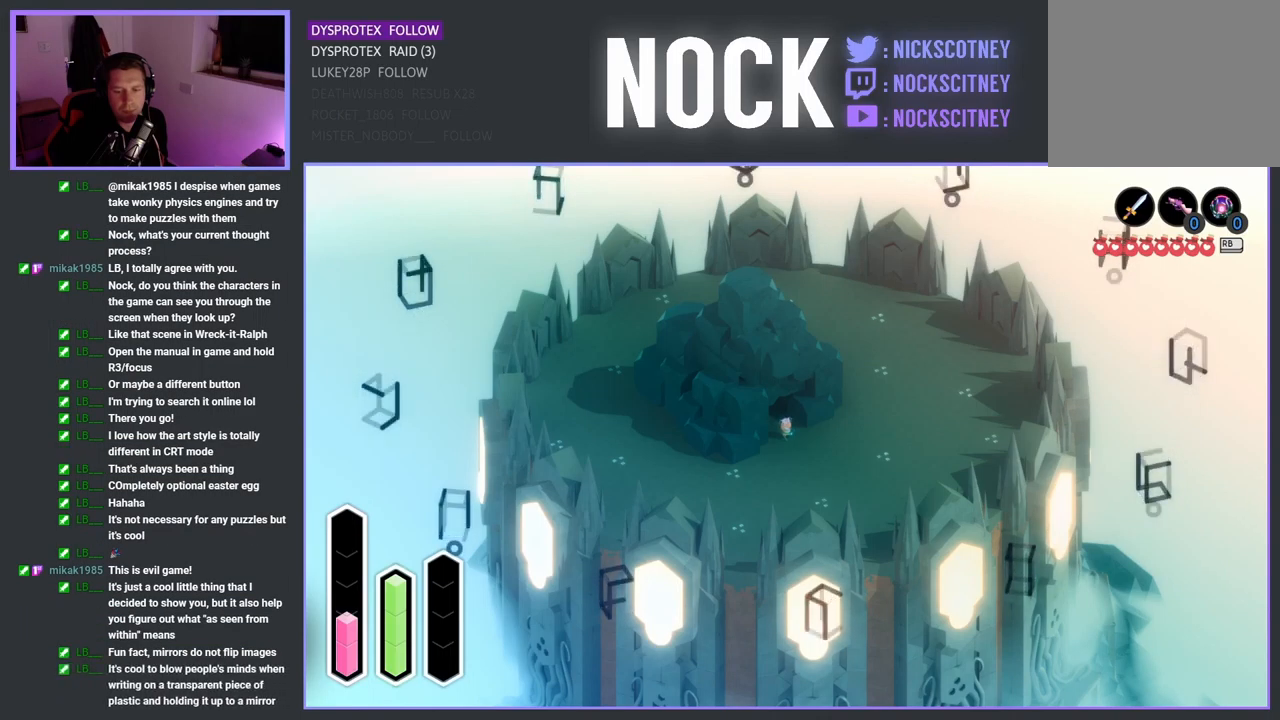
{"buttons": ["DPAD_RIGHT"], "left_stick": "center", "right_stick": "center", "events": [[150, "DPAD_DOWN", "up"], [400, "DPAD_RIGHT", "down"]]}
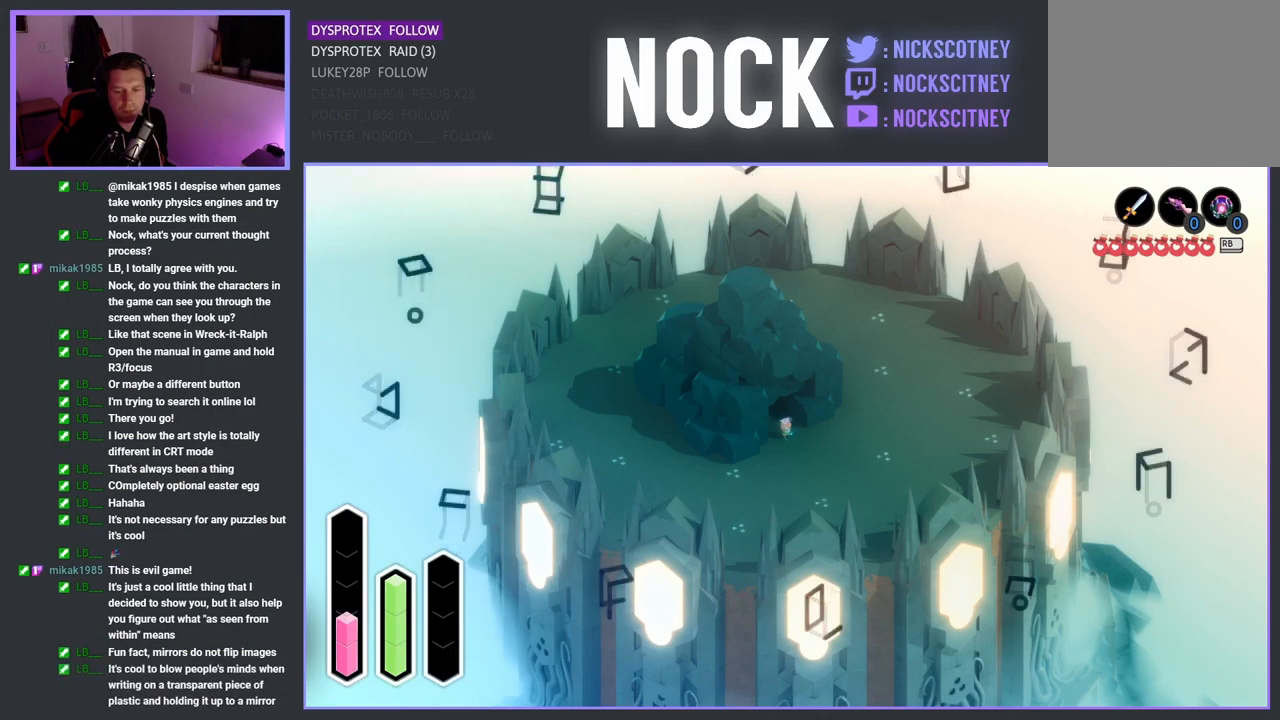
{"buttons": ["DPAD_DOWN"], "left_stick": "center", "right_stick": "center", "events": [[84, "DPAD_RIGHT", "up"], [334, "DPAD_DOWN", "down"]]}
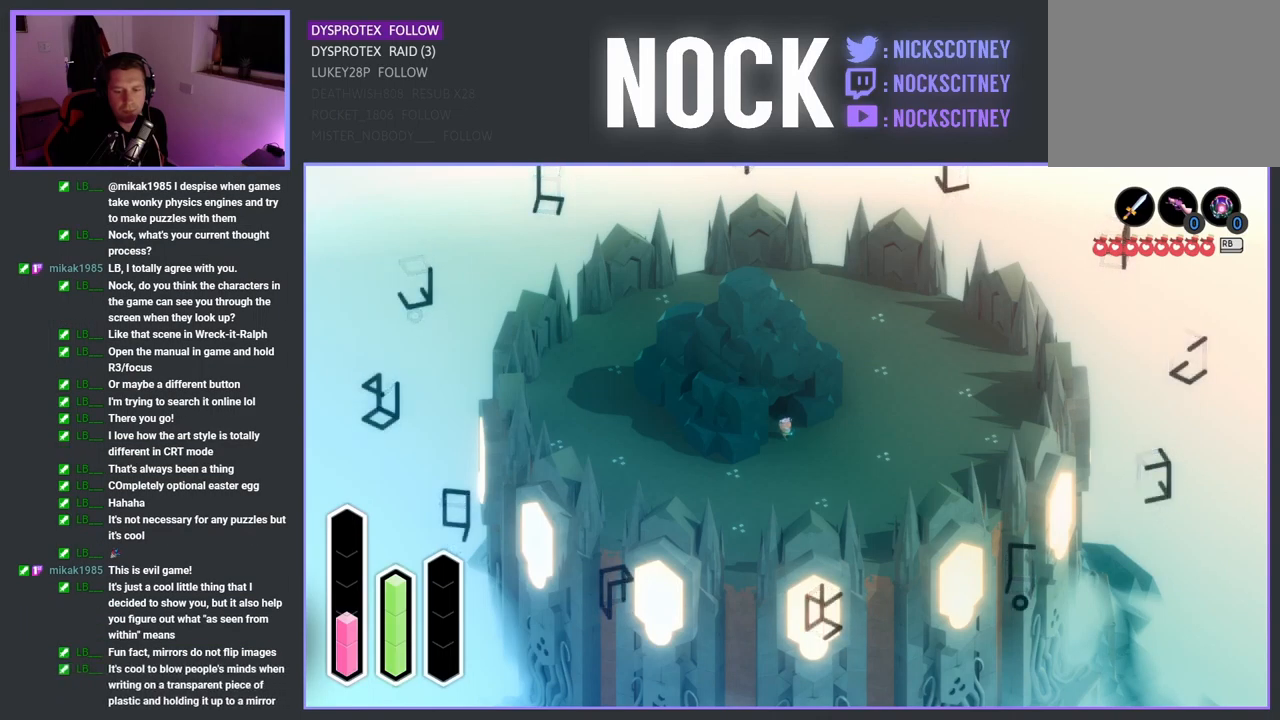
{"buttons": [], "left_stick": "center", "right_stick": "center", "events": [[50, "DPAD_DOWN", "up"], [317, "DPAD_LEFT", "down"], [500, "DPAD_LEFT", "up"]]}
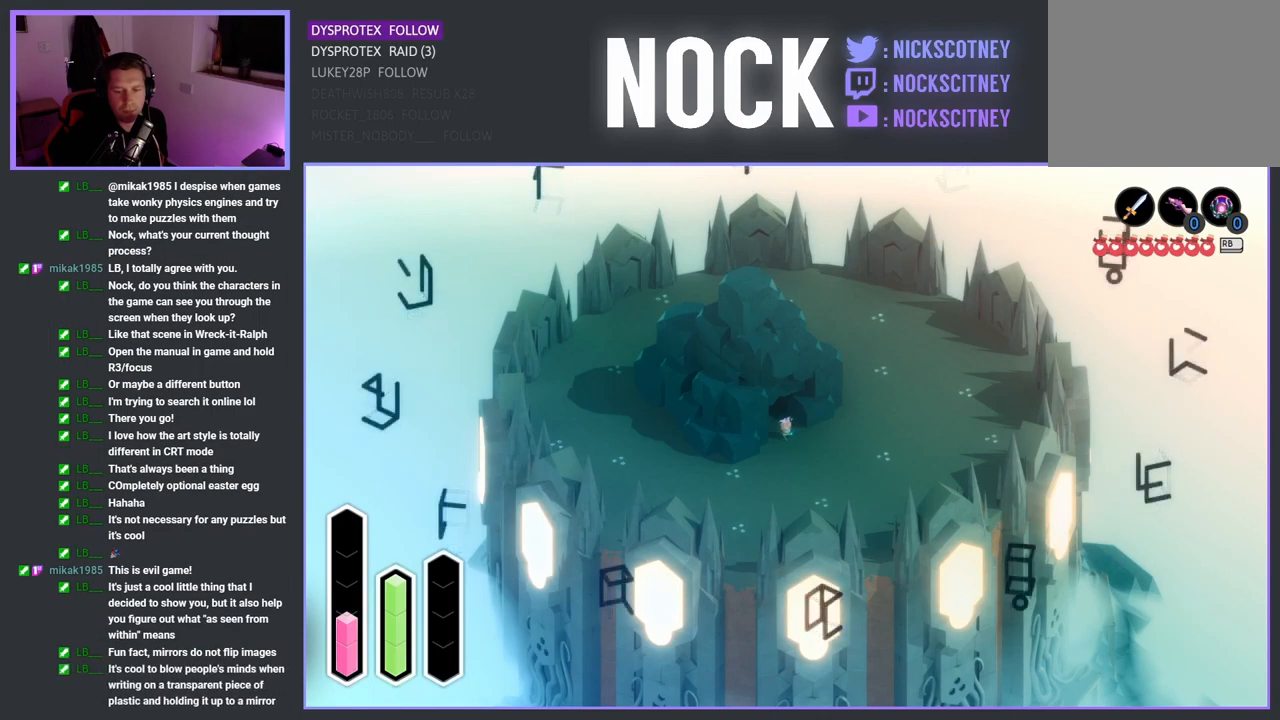
{"buttons": [], "left_stick": "center", "right_stick": "center", "events": [[251, "DPAD_UP", "down"], [434, "DPAD_UP", "up"]]}
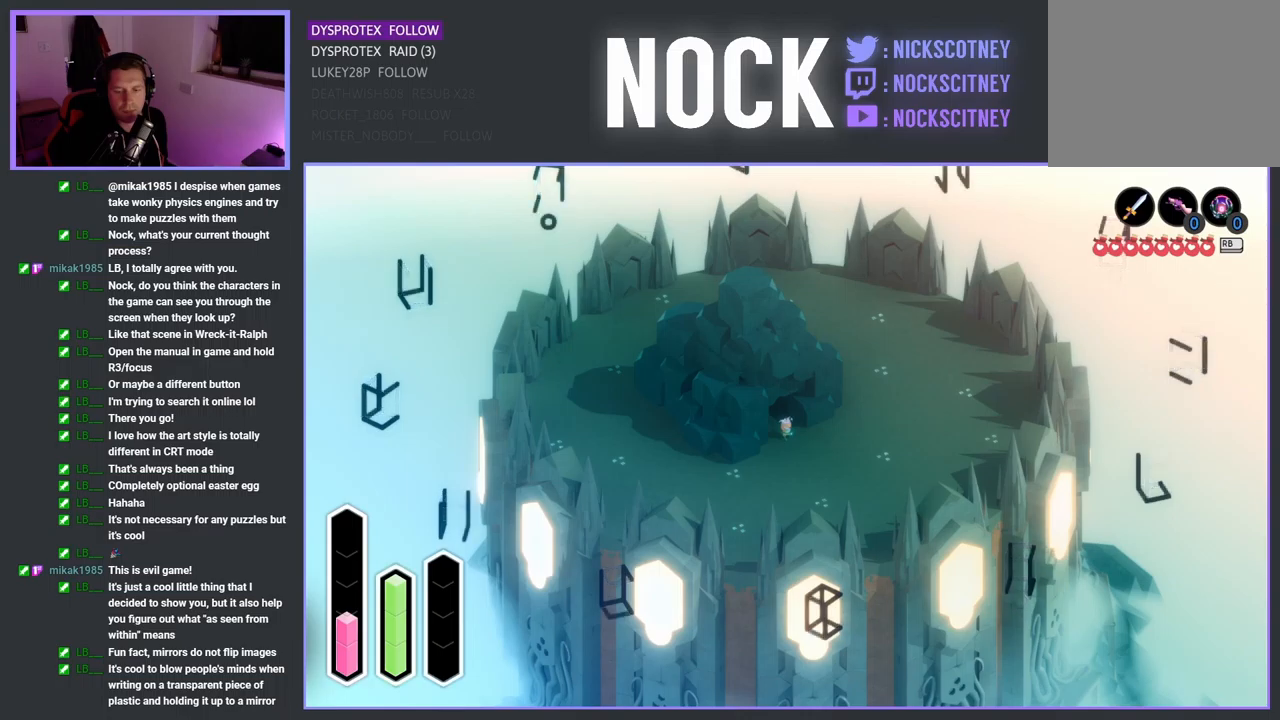
{"buttons": [], "left_stick": "center", "right_stick": "center", "events": [[167, "DPAD_LEFT", "down"], [383, "DPAD_LEFT", "up"]]}
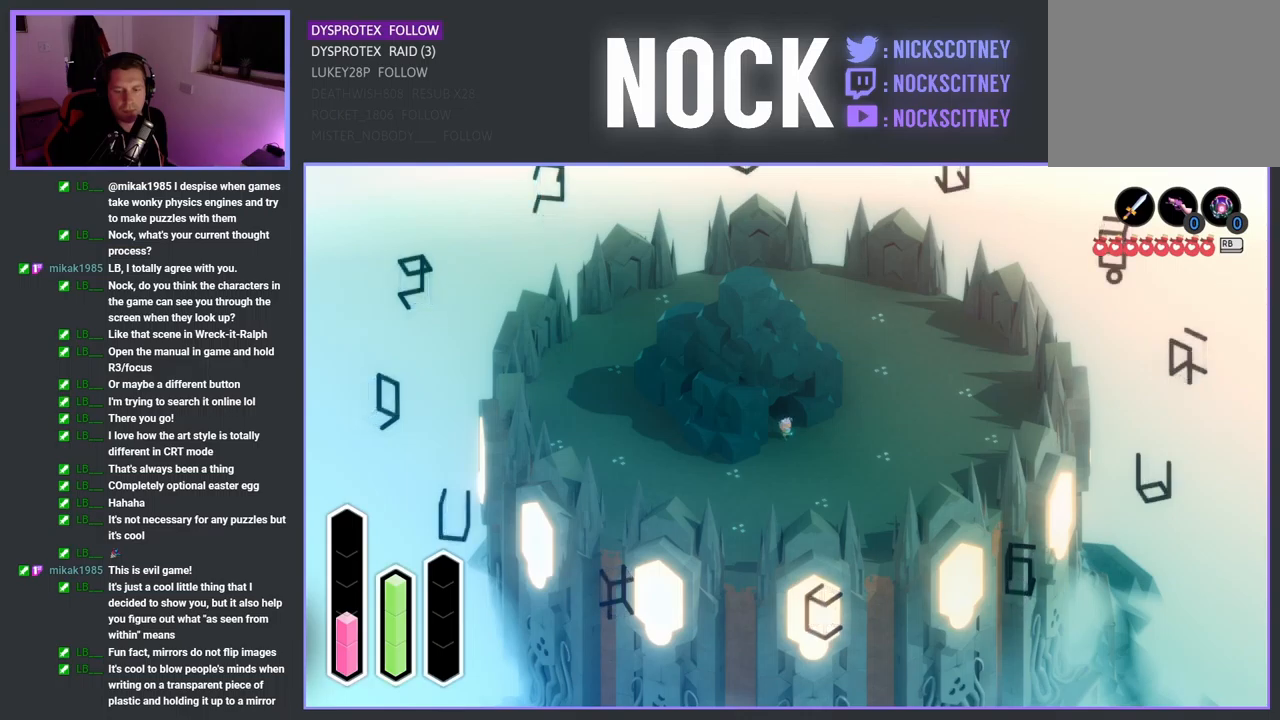
{"buttons": ["DPAD_LEFT"], "left_stick": "center", "right_stick": "center", "events": [[67, "DPAD_DOWN", "down"], [283, "DPAD_DOWN", "up"], [500, "DPAD_LEFT", "down"]]}
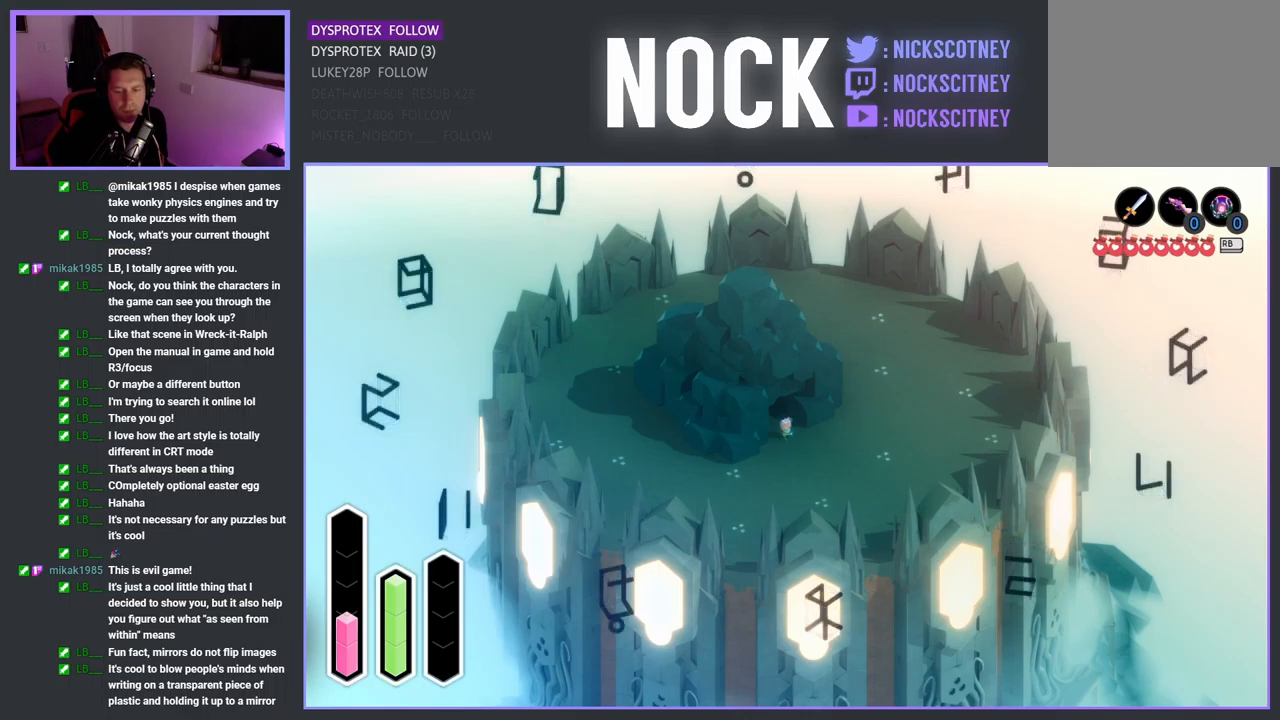
{"buttons": ["DPAD_UP"], "left_stick": "center", "right_stick": "center", "events": [[200, "DPAD_LEFT", "up"], [400, "DPAD_UP", "down"]]}
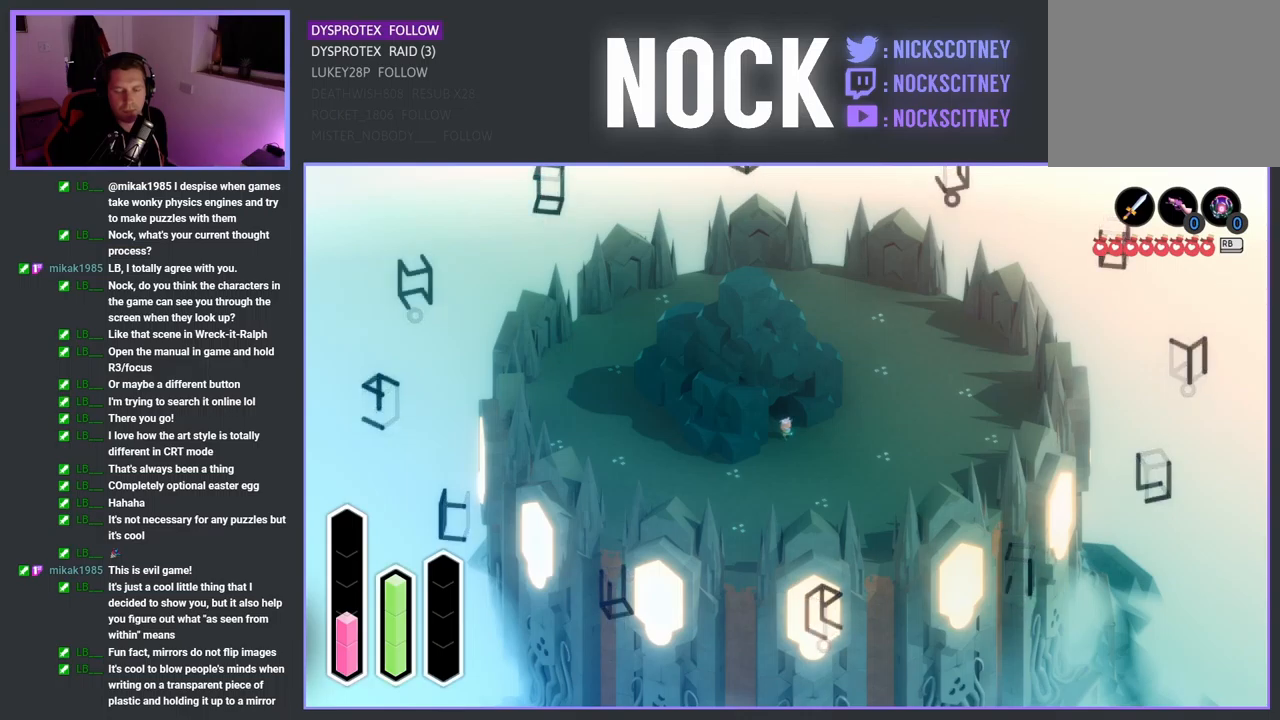
{"buttons": ["DPAD_LEFT"], "left_stick": "center", "right_stick": "center", "events": [[67, "DPAD_UP", "up"], [317, "DPAD_LEFT", "down"]]}
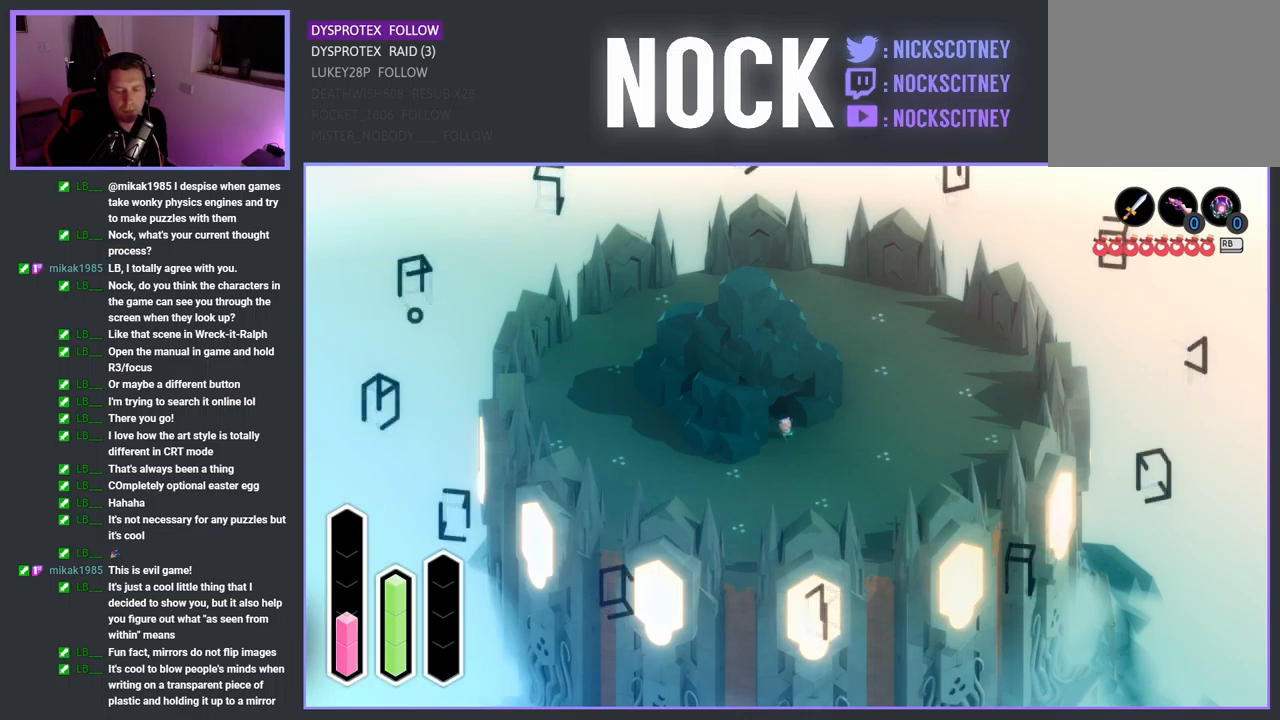
{"buttons": [], "left_stick": "center", "right_stick": "center", "events": [[33, "DPAD_LEFT", "up"], [217, "DPAD_DOWN", "down"], [400, "DPAD_DOWN", "up"]]}
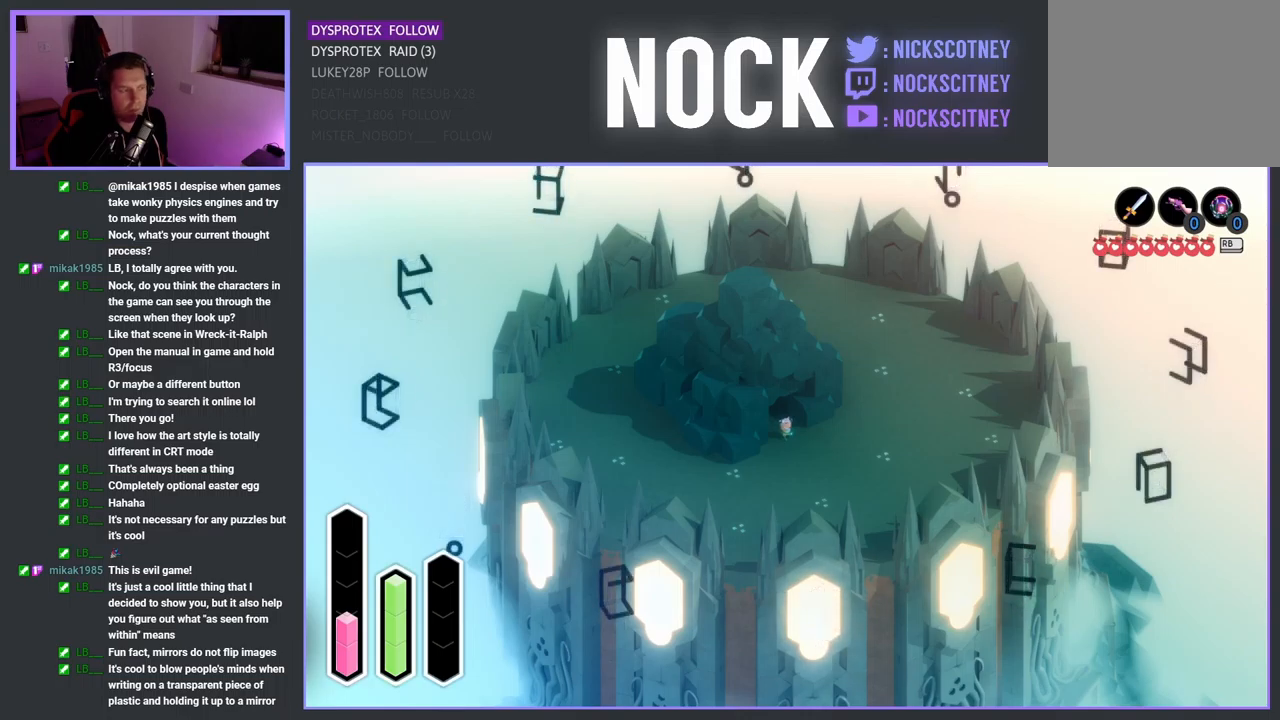
{"buttons": [], "left_stick": "center", "right_stick": "center", "events": [[100, "DPAD_DOWN", "down"], [267, "DPAD_DOWN", "up"]]}
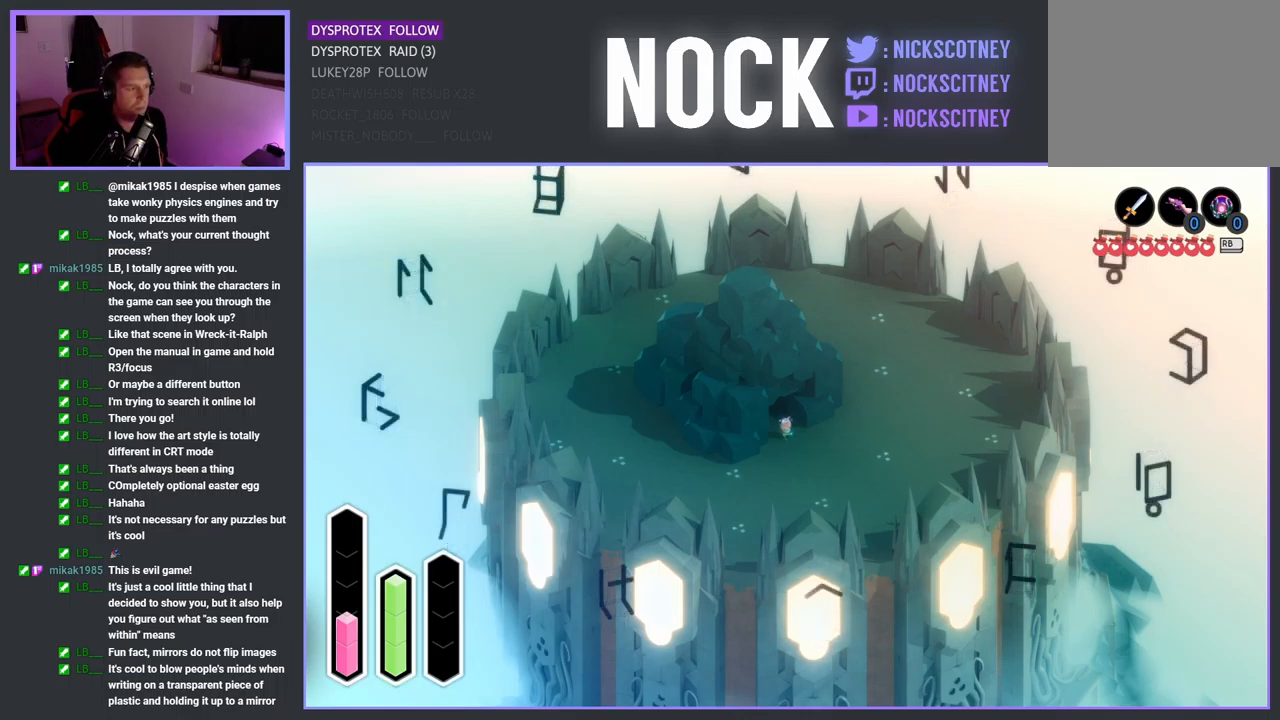
{"buttons": [], "left_stick": "center", "right_stick": "center", "events": [[150, "DPAD_DOWN", "down"], [283, "DPAD_DOWN", "up"]]}